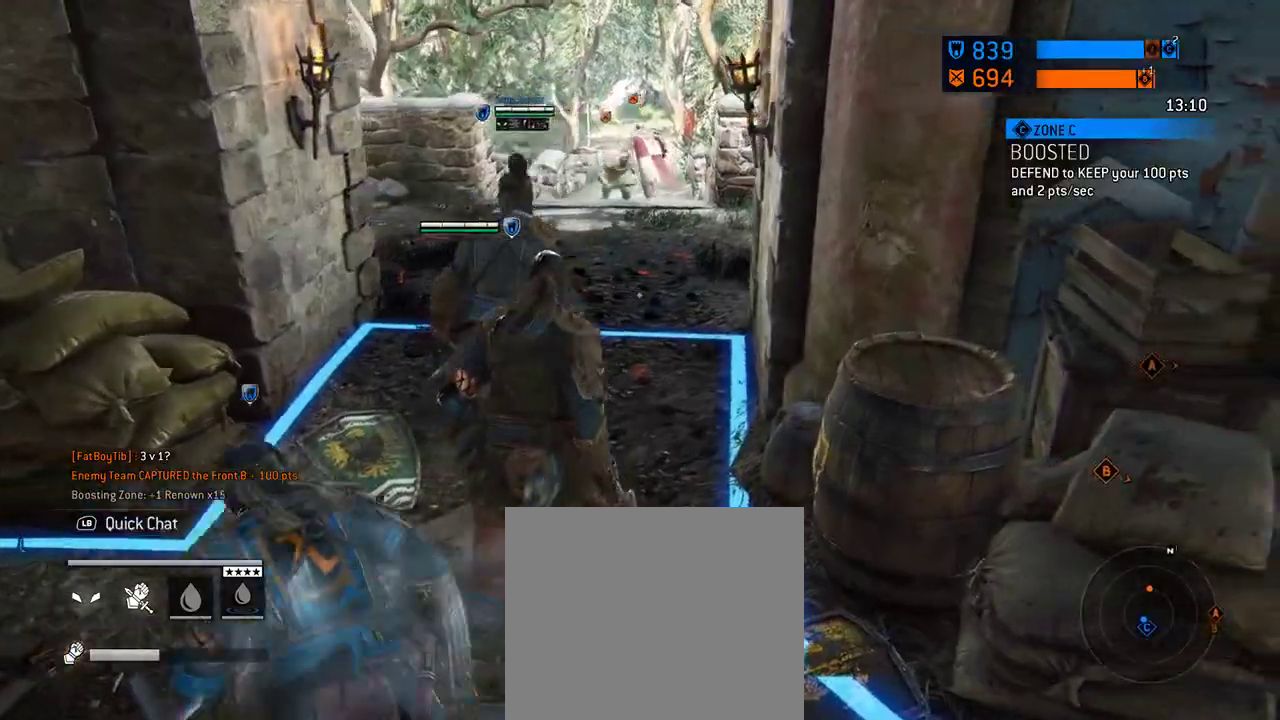
Gameplay with a controller (Xbox layout); each line is a JSON object with the inputs held at the frame after it (dt_ms = milliseconds from this image to that frame). "events" lists button and stick changes between this image and that frame as [ms after this image, input, new state], when the widget could be followed in between. Not read: L2 R2.
{"dt_ms": 292, "buttons": [], "left_stick": "up", "right_stick": "center"}
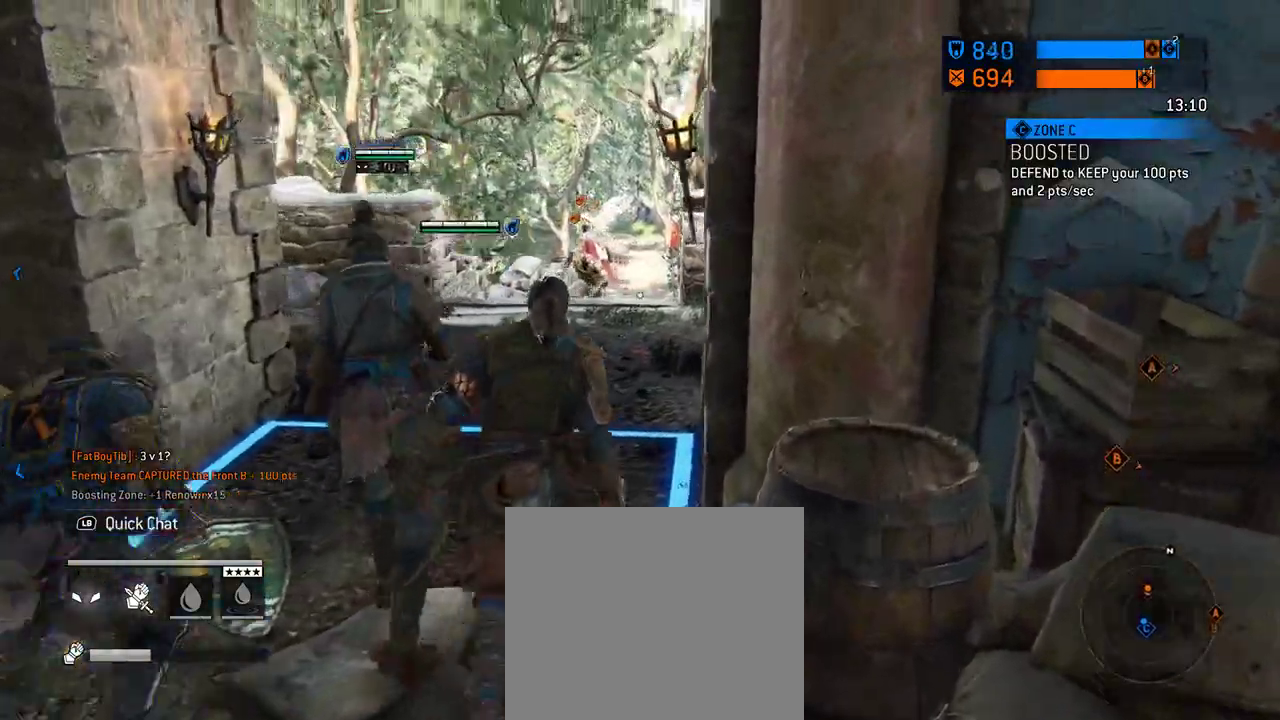
{"dt_ms": 312, "buttons": [], "left_stick": "up-left", "right_stick": "center"}
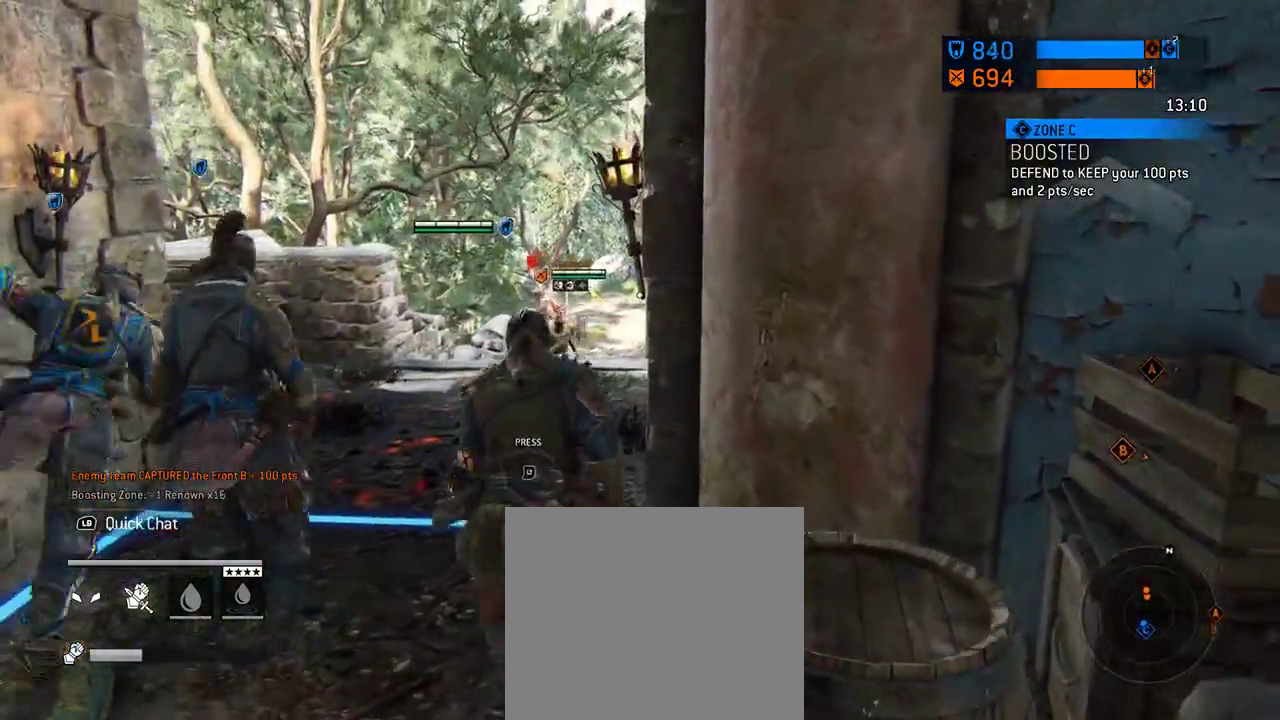
{"dt_ms": 688, "buttons": [], "left_stick": "up", "right_stick": "center"}
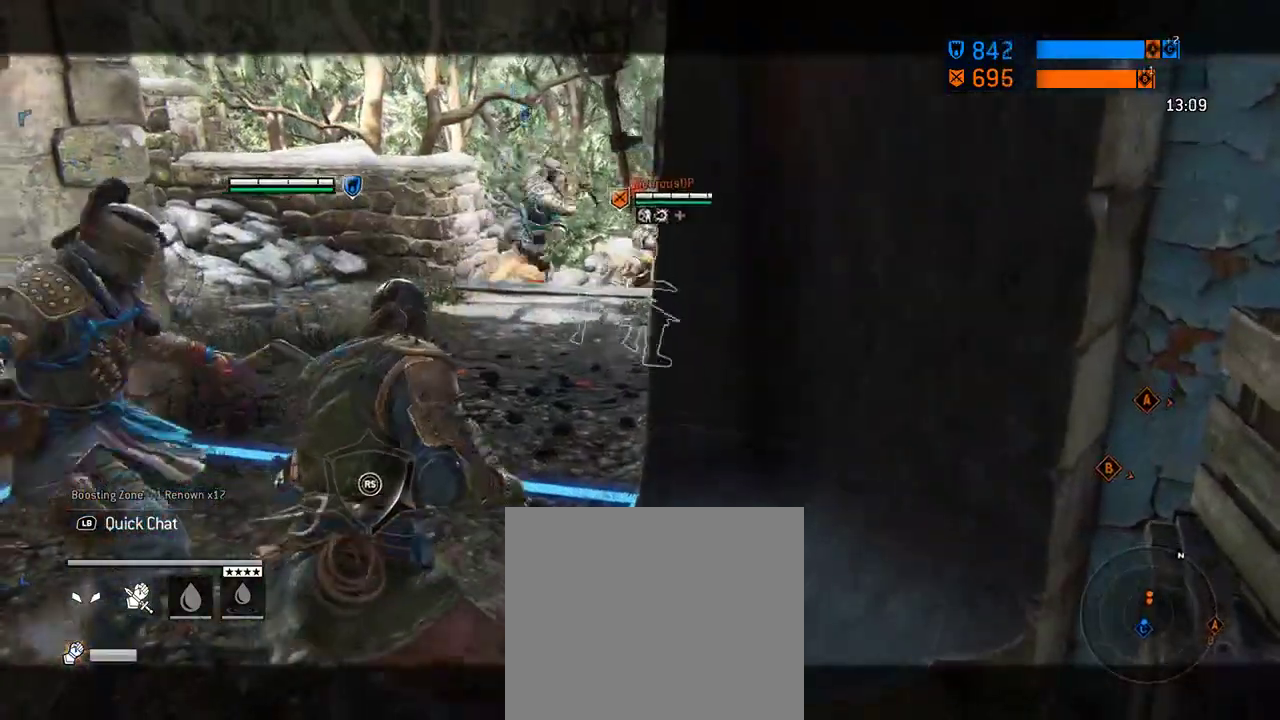
{"dt_ms": 604, "buttons": [], "left_stick": "up", "right_stick": "center", "events": [[167, "left_stick", "up-left"], [271, "A", "down"], [417, "left_stick", "up"], [438, "A", "up"]]}
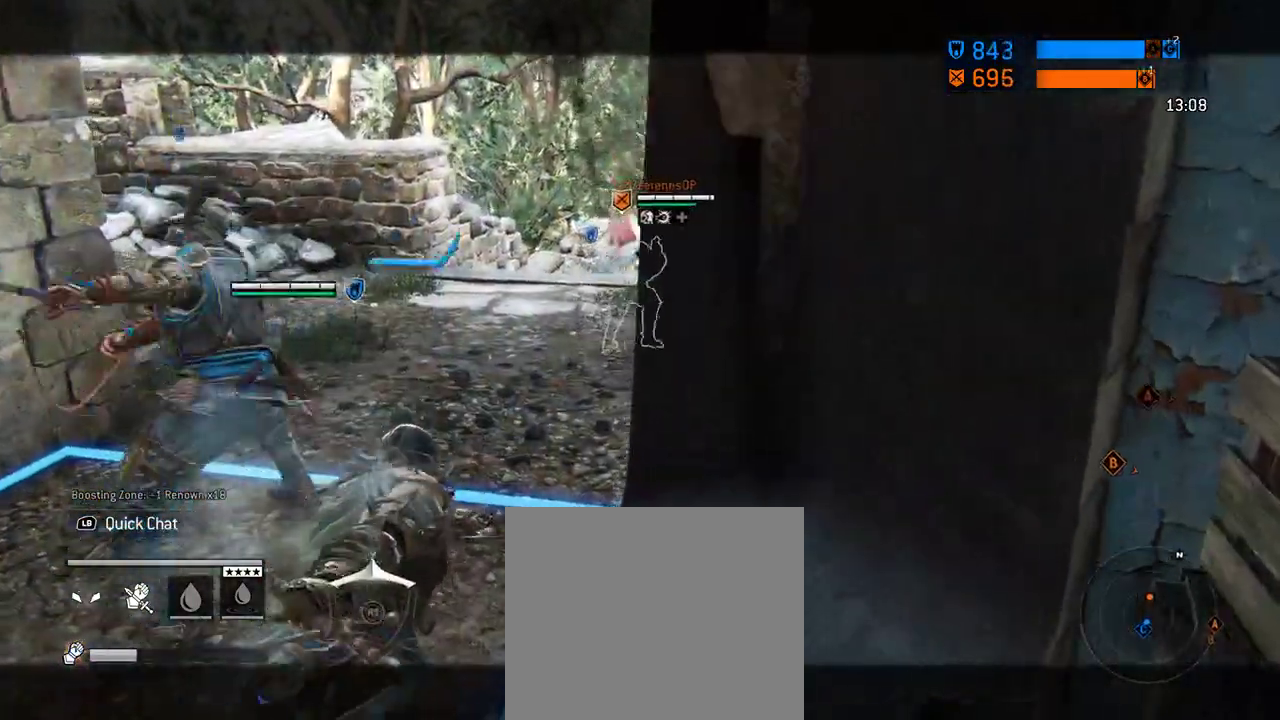
{"dt_ms": 396, "buttons": [], "left_stick": "up", "right_stick": "center", "events": []}
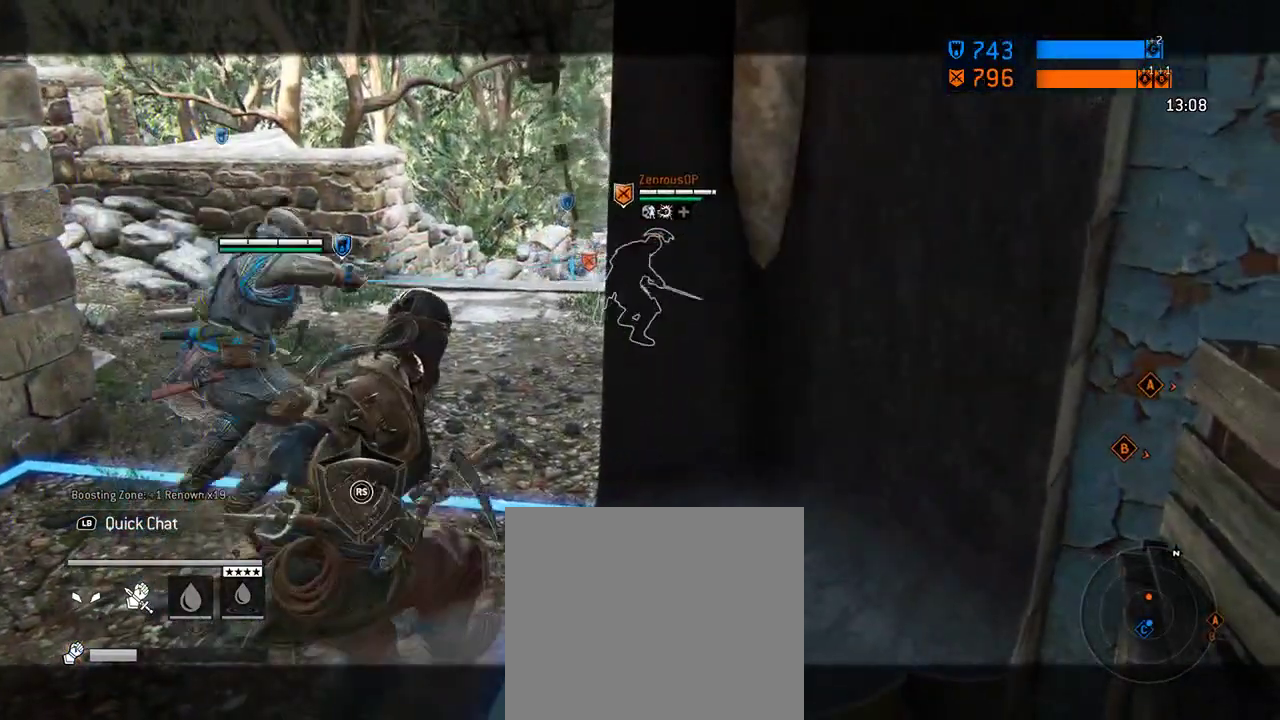
{"dt_ms": 312, "buttons": [], "left_stick": "left", "right_stick": "center", "events": [[42, "left_stick", "up-left"], [104, "left_stick", "left"]]}
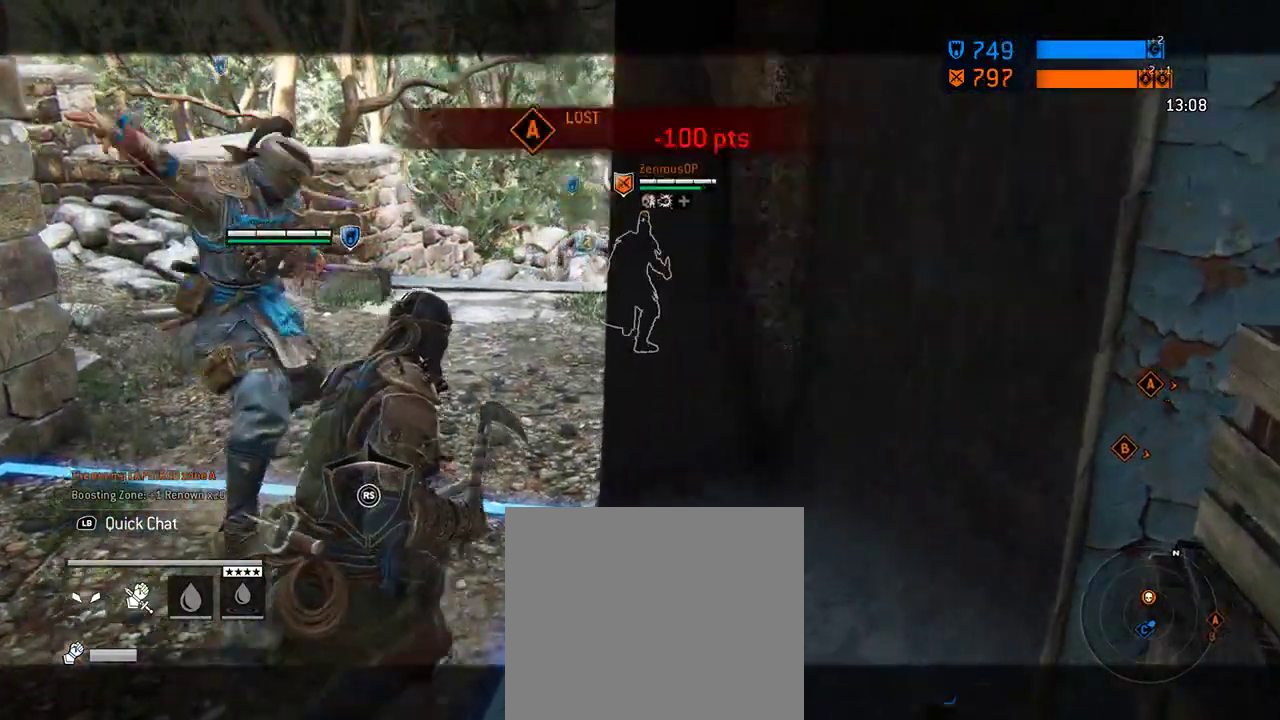
{"dt_ms": 605, "buttons": [], "left_stick": "up", "right_stick": "center", "events": [[146, "left_stick", "down-left"], [271, "left_stick", "left"], [355, "left_stick", "up-left"], [459, "left_stick", "up"]]}
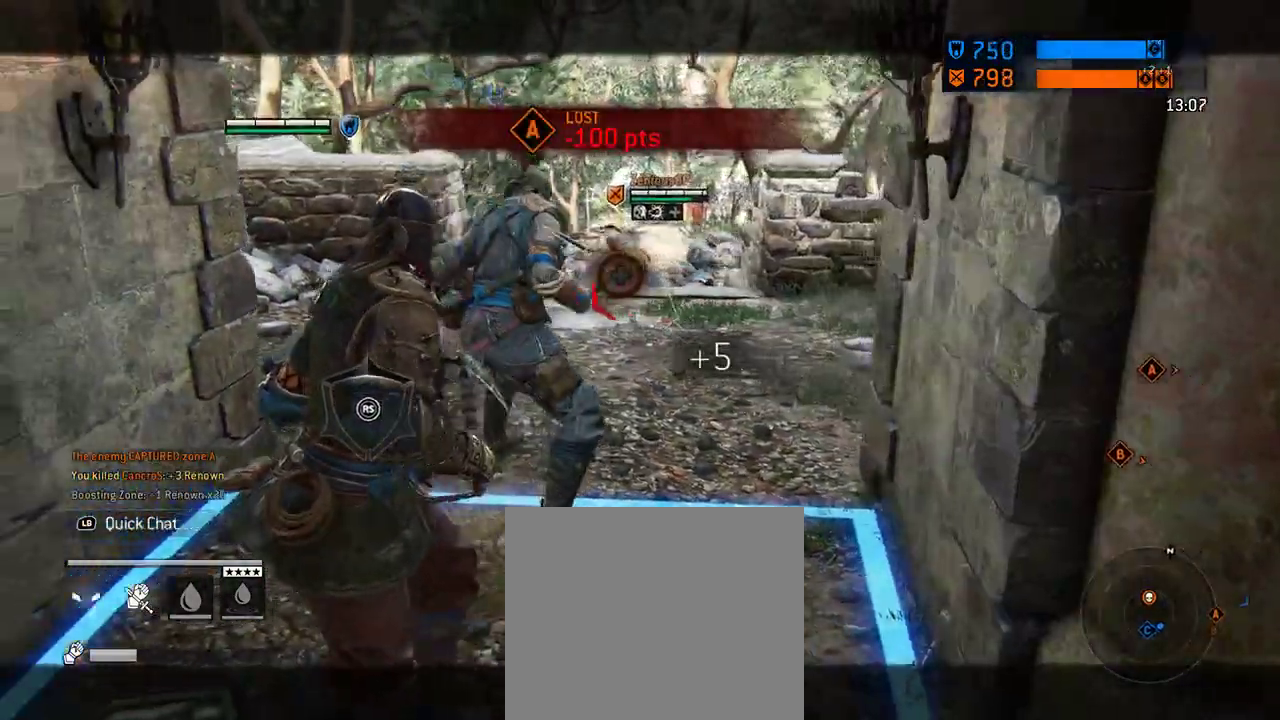
{"dt_ms": 687, "buttons": [], "left_stick": "right", "right_stick": "right"}
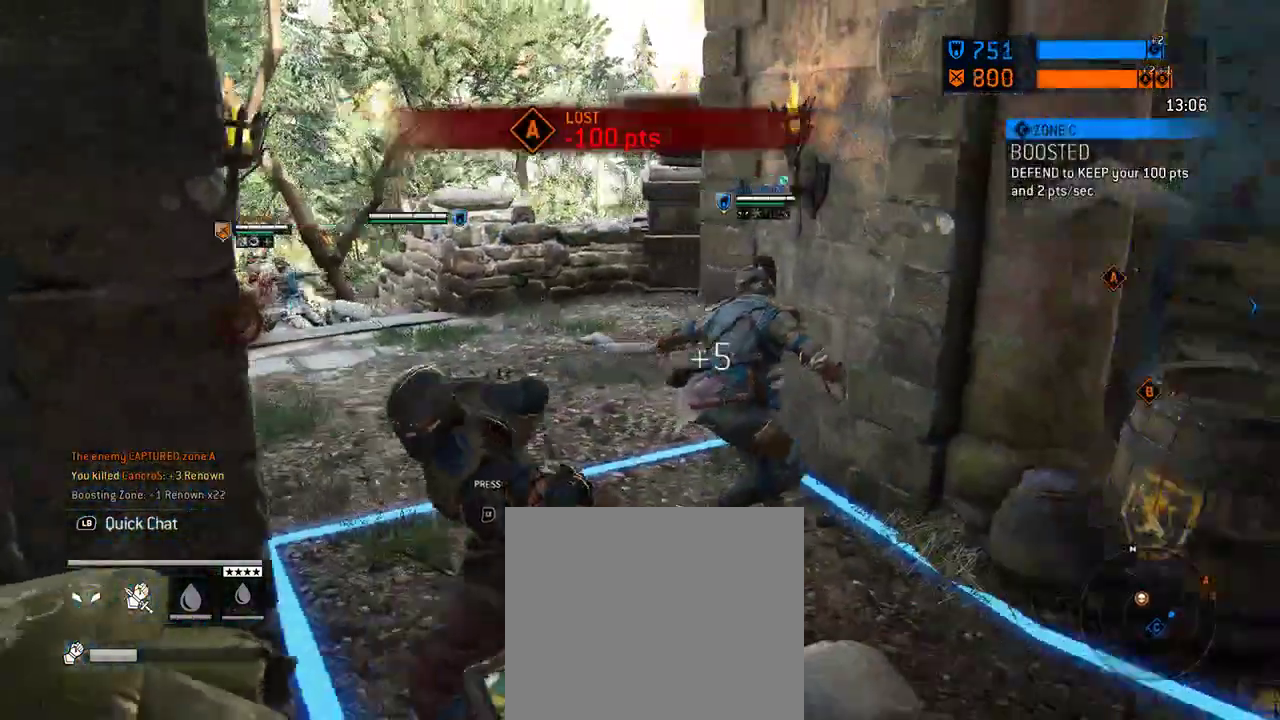
{"dt_ms": 604, "buttons": [], "left_stick": "up-right", "right_stick": "right"}
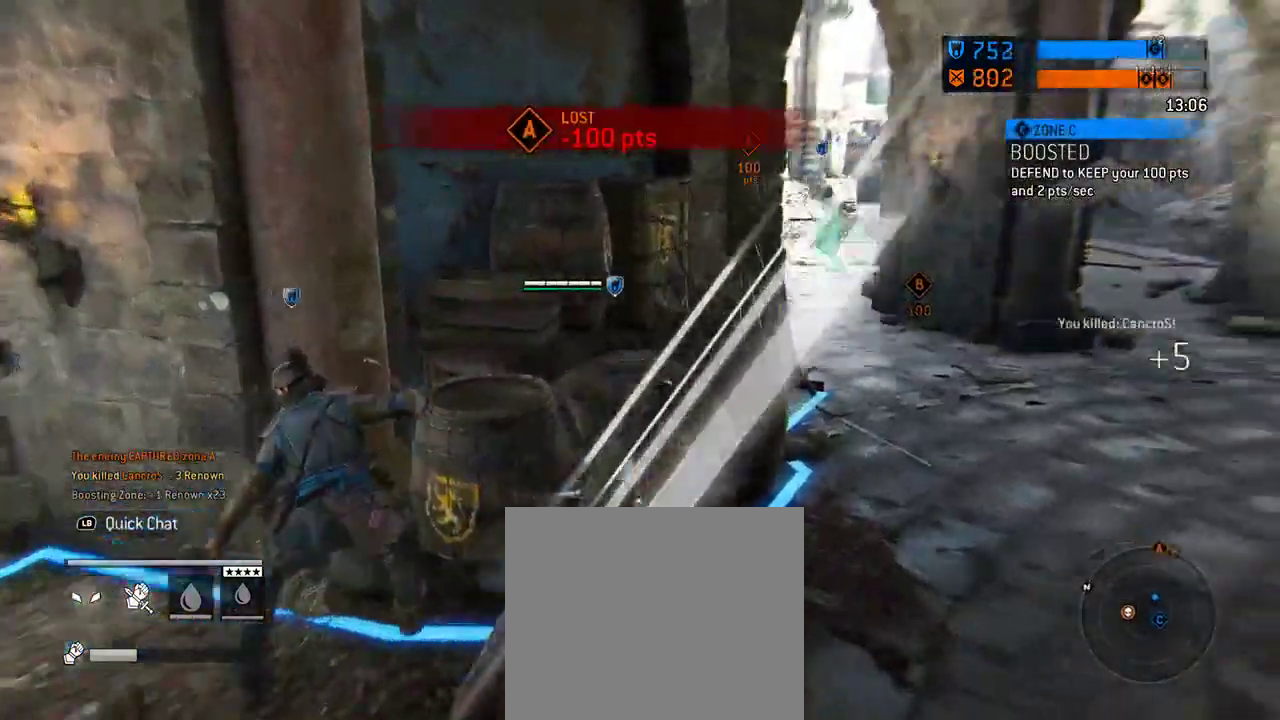
{"dt_ms": 292, "buttons": [], "left_stick": "up-right", "right_stick": "center", "events": [[21, "right_stick", "center"]]}
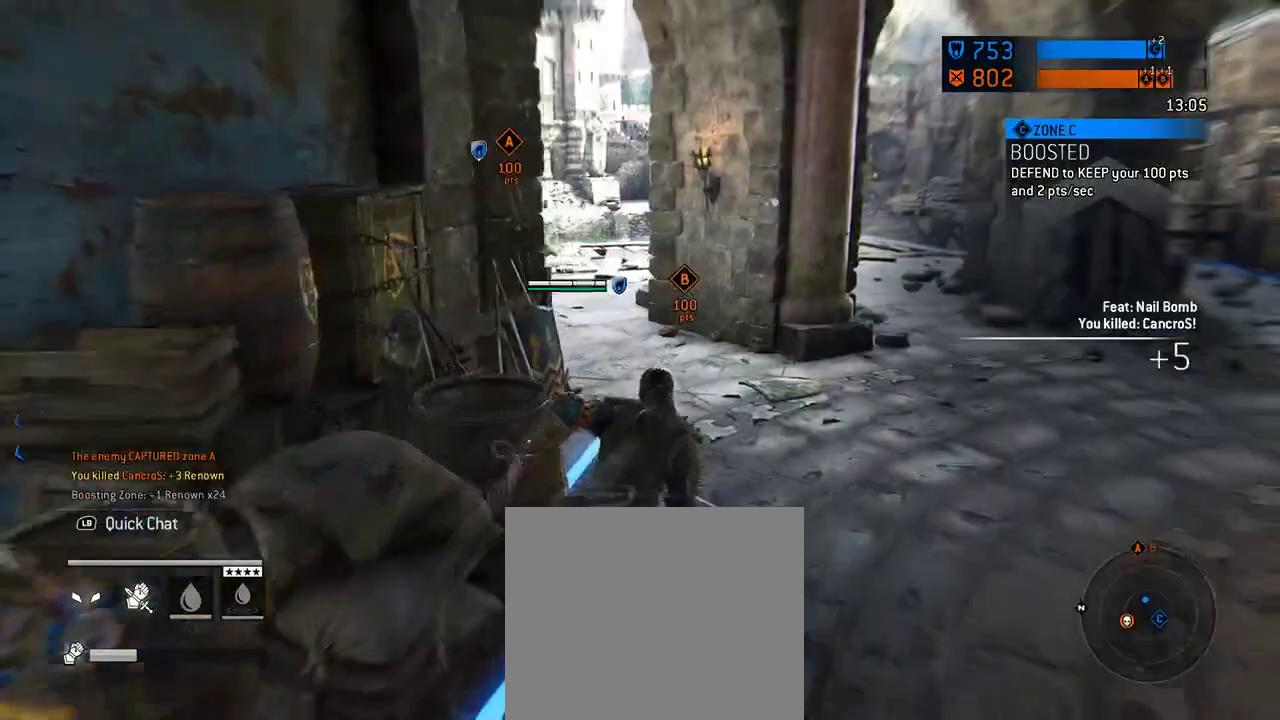
{"dt_ms": 417, "buttons": [], "left_stick": "up", "right_stick": "center", "events": [[167, "left_stick", "up"], [208, "right_stick", "left"], [396, "right_stick", "center"]]}
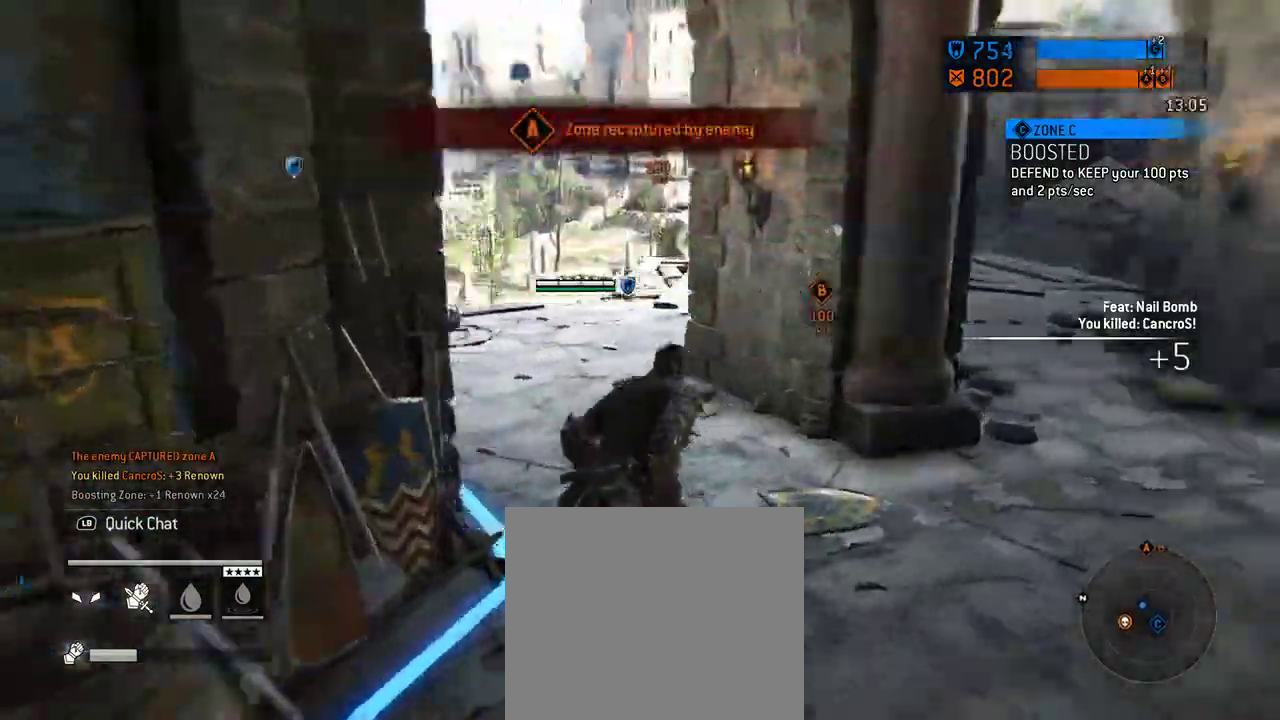
{"dt_ms": 583, "buttons": [], "left_stick": "up-left", "right_stick": "center", "events": [[62, "left_stick", "up-left"], [125, "right_stick", "left"], [354, "right_stick", "center"]]}
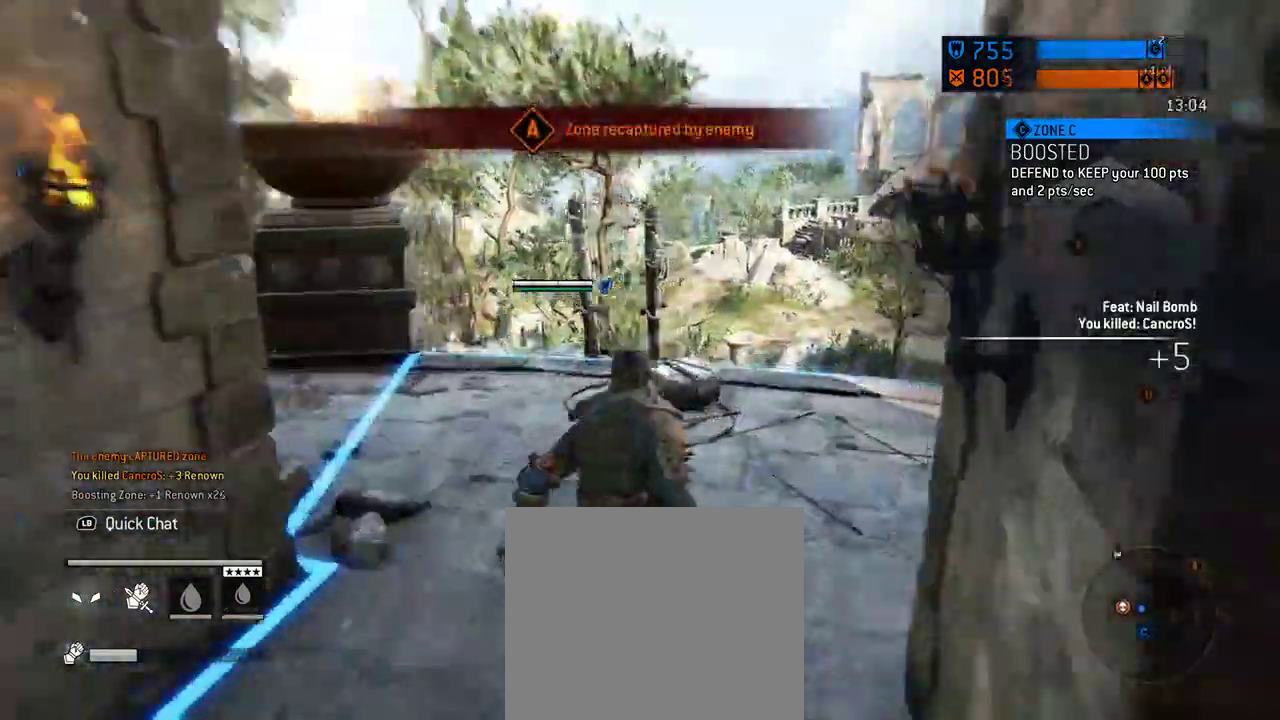
{"dt_ms": 708, "buttons": [], "left_stick": "up", "right_stick": "center", "events": [[104, "left_stick", "up"], [271, "right_stick", "right"], [521, "right_stick", "center"]]}
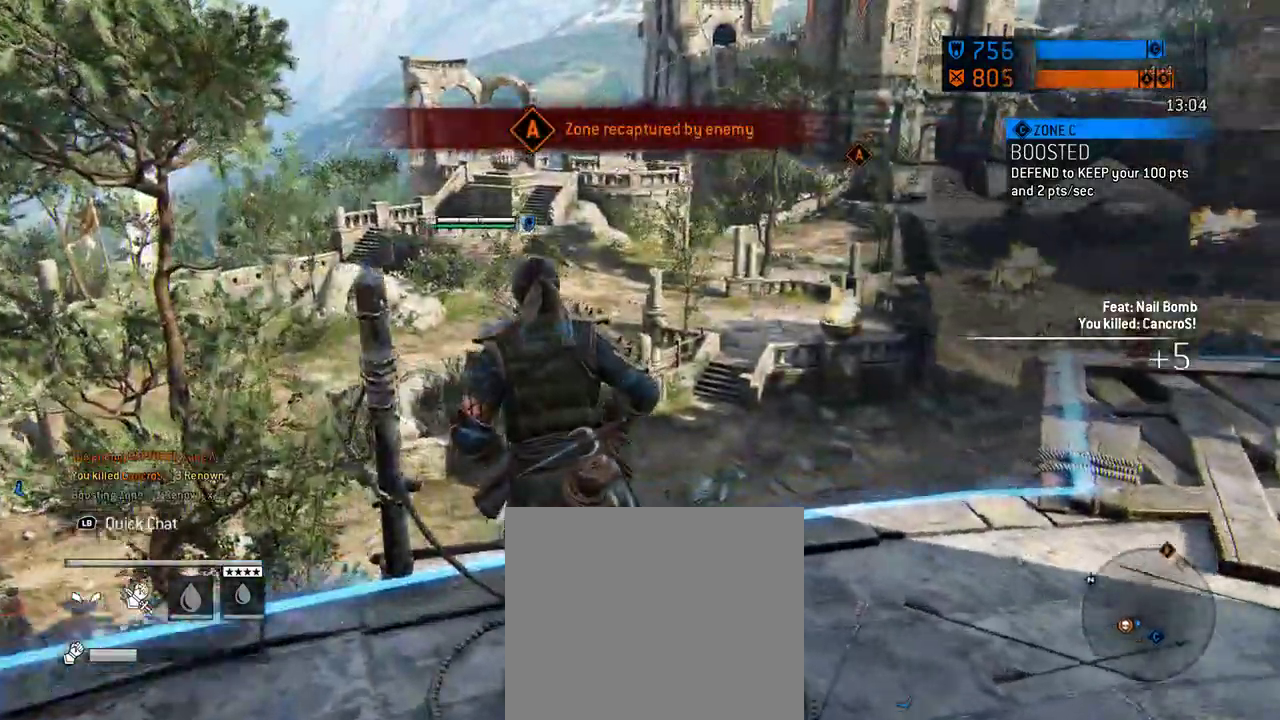
{"dt_ms": 292, "buttons": ["B"], "left_stick": "up-left", "right_stick": "center", "events": [[42, "left_stick", "up-left"], [209, "B", "down"]]}
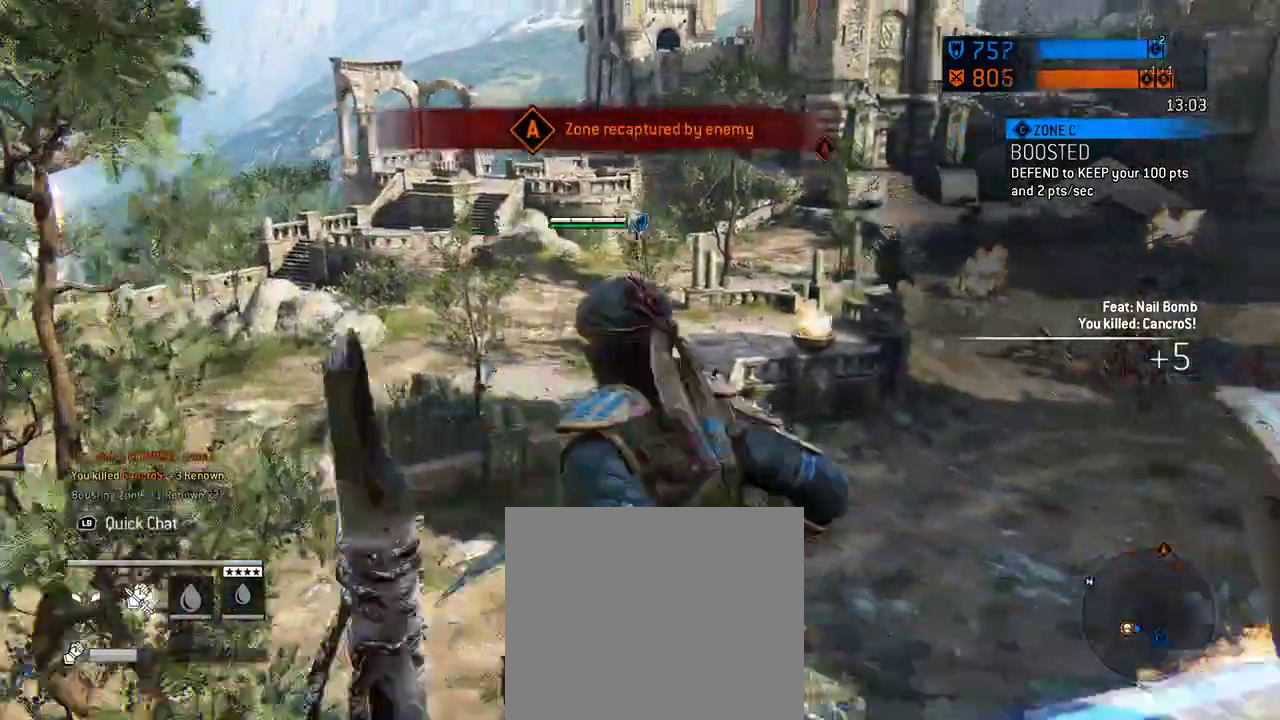
{"dt_ms": 417, "buttons": ["B"], "left_stick": "center", "right_stick": "center", "events": [[104, "left_stick", "center"]]}
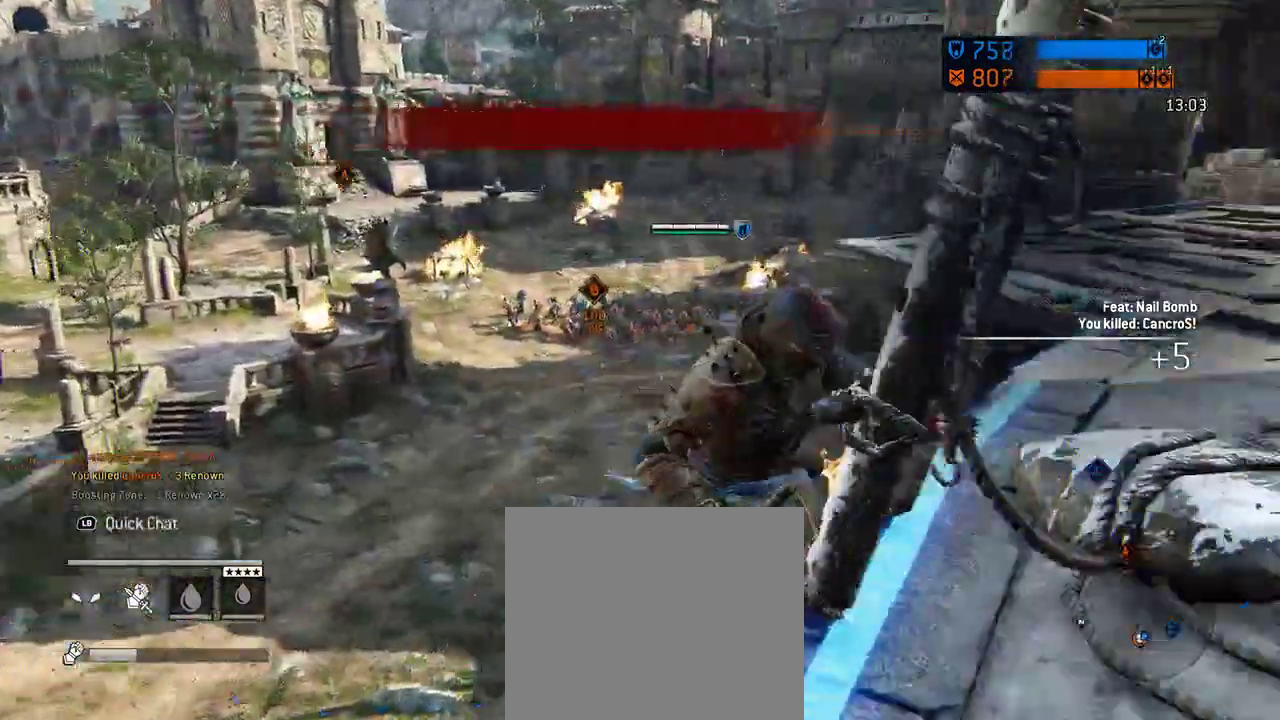
{"dt_ms": 583, "buttons": ["B"], "left_stick": "center", "right_stick": "center", "events": []}
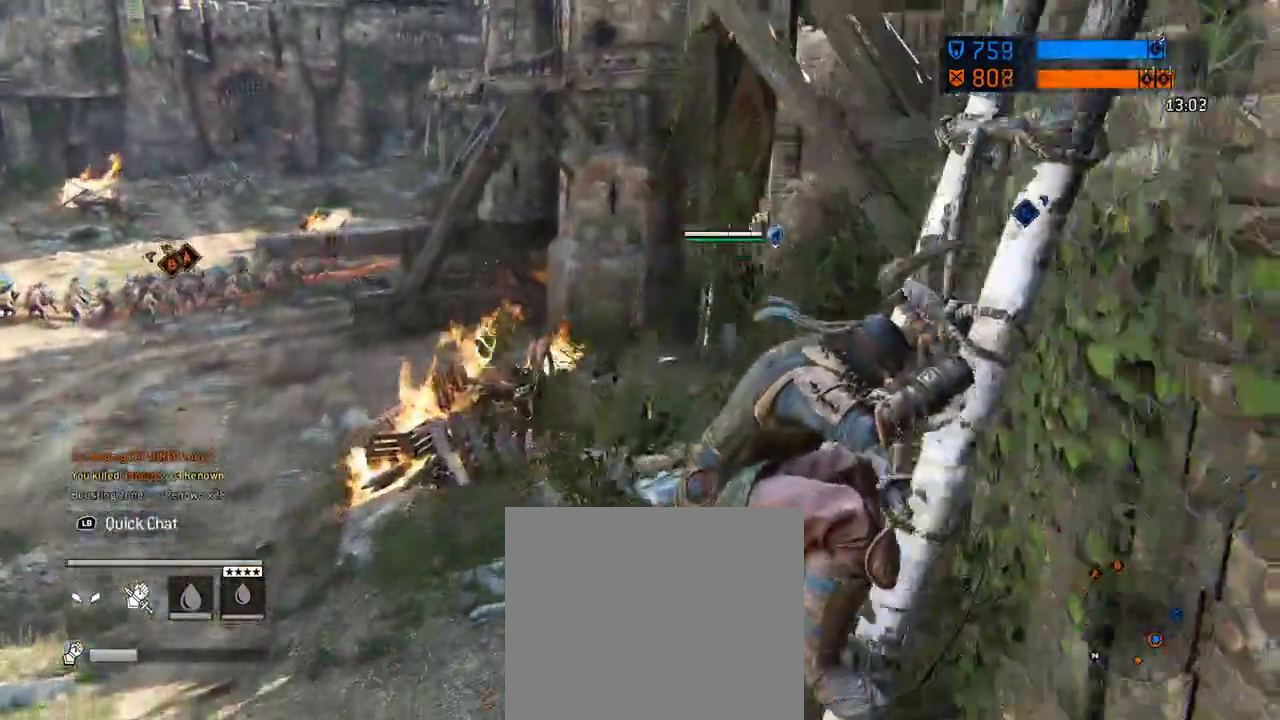
{"dt_ms": 708, "buttons": [], "left_stick": "left", "right_stick": "center", "events": [[542, "left_stick", "left"], [688, "B", "up"]]}
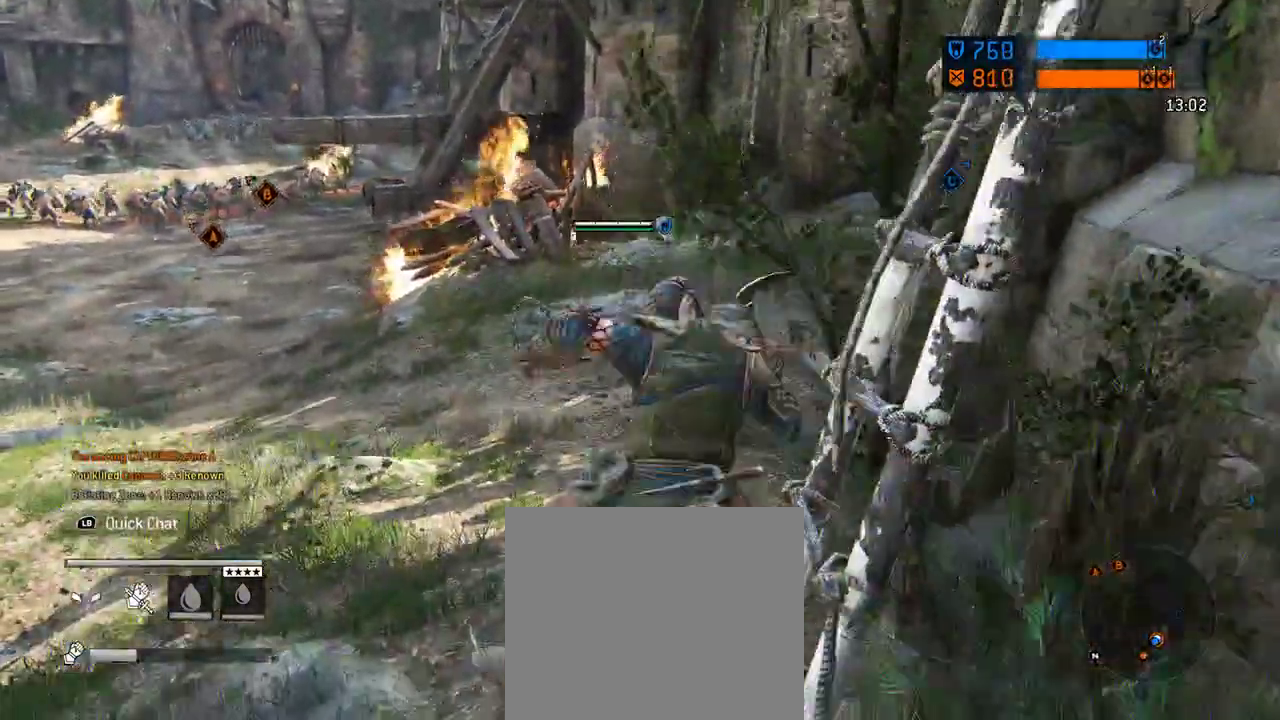
{"dt_ms": 292, "buttons": [], "left_stick": "up-left", "right_stick": "down-left", "events": [[84, "left_stick", "up-left"], [167, "right_stick", "down-left"]]}
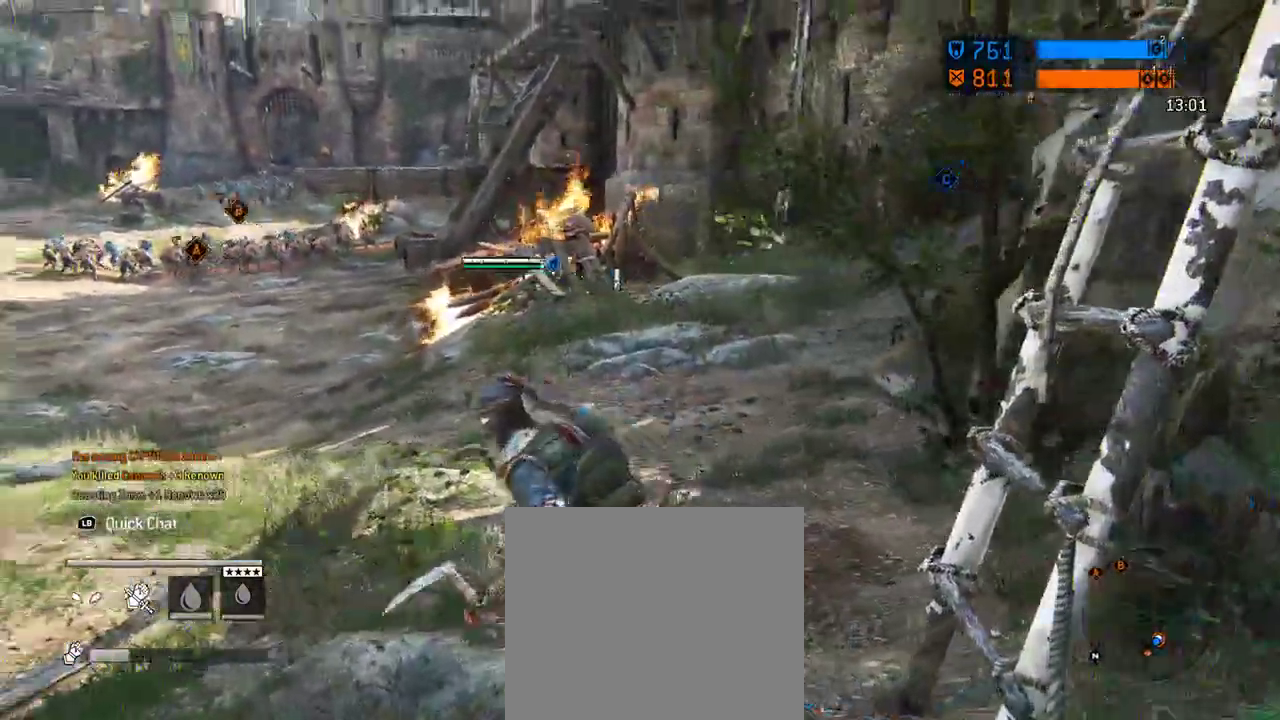
{"dt_ms": 312, "buttons": [], "left_stick": "up", "right_stick": "center", "events": [[21, "left_stick", "up"], [62, "right_stick", "center"]]}
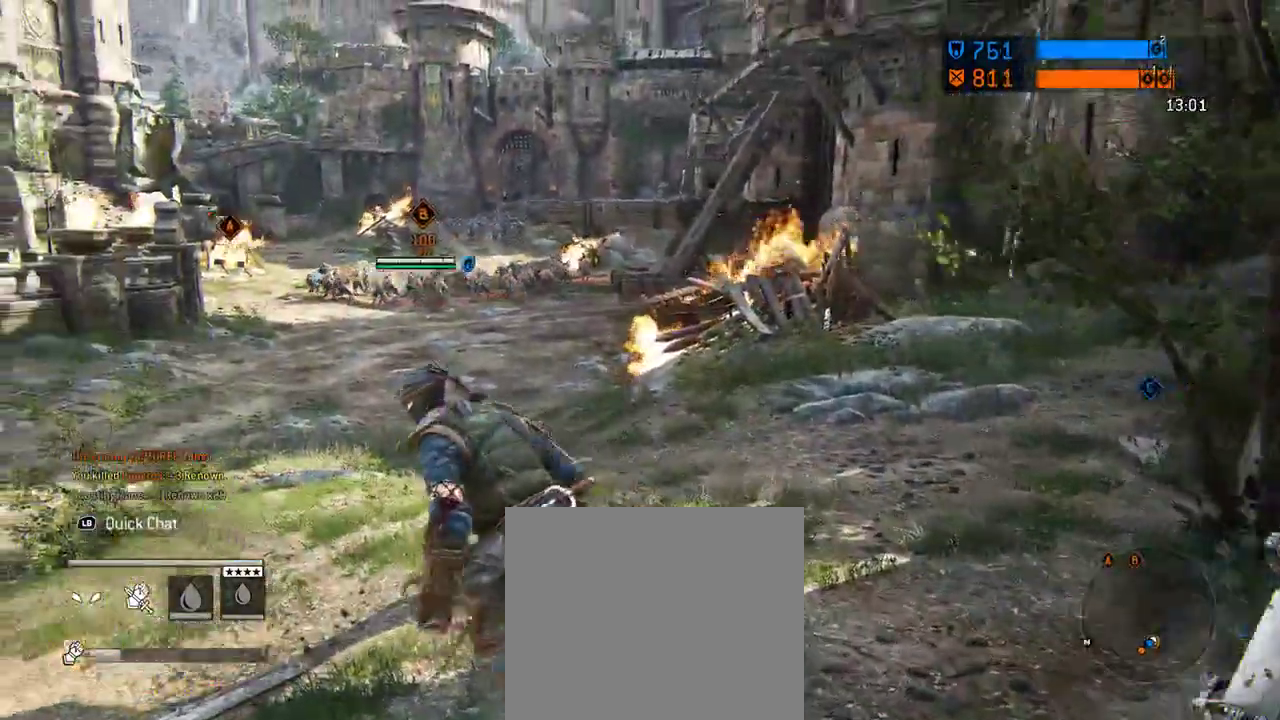
{"dt_ms": 688, "buttons": [], "left_stick": "up", "right_stick": "center", "events": []}
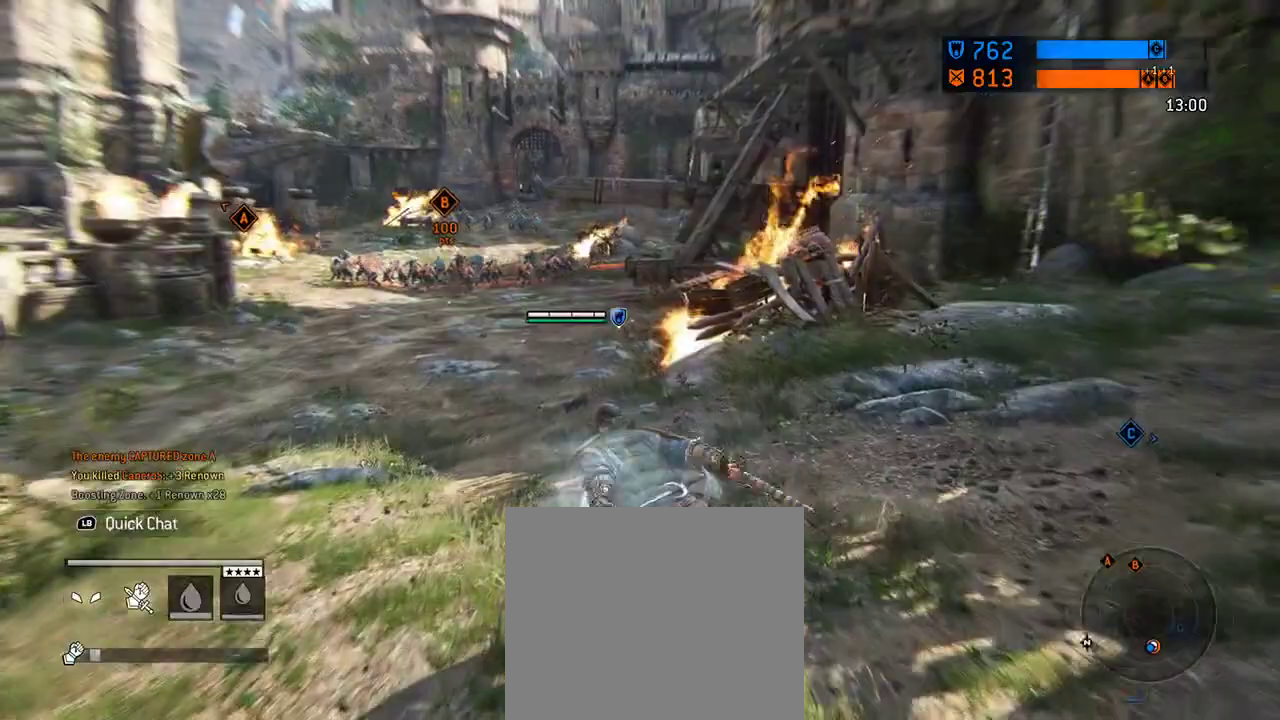
{"dt_ms": 604, "buttons": [], "left_stick": "up", "right_stick": "center", "events": []}
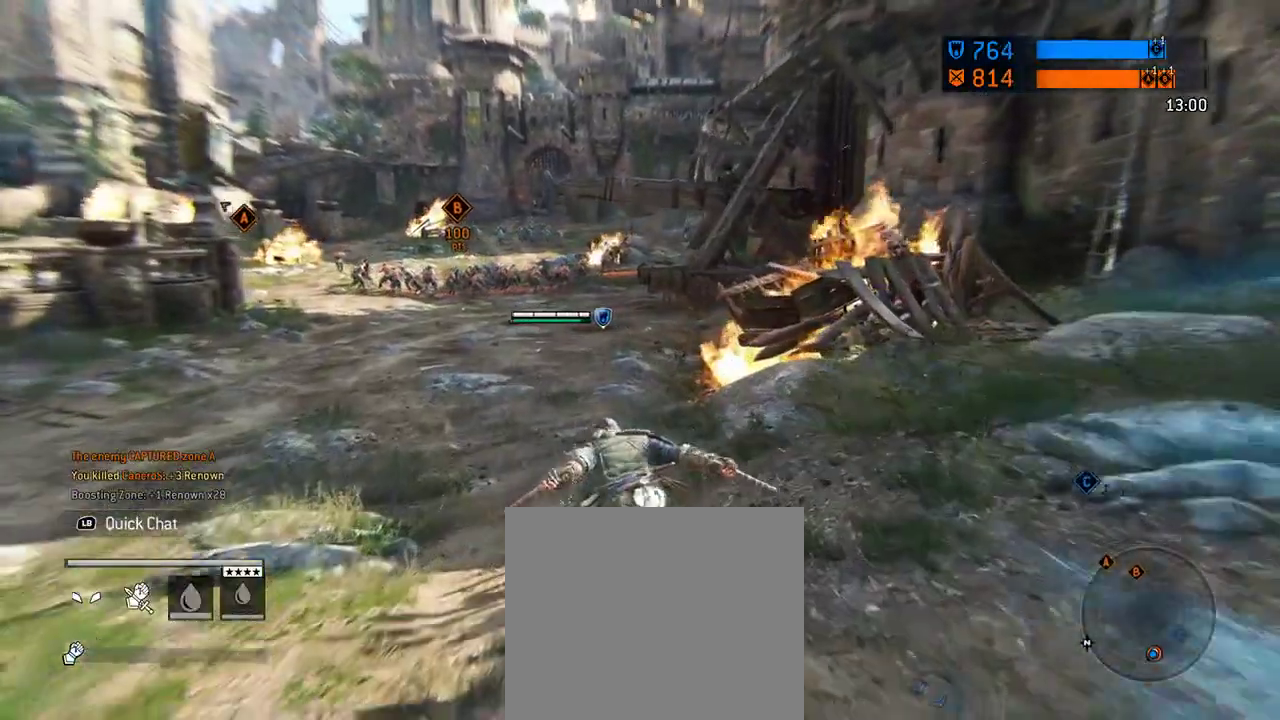
{"dt_ms": 396, "buttons": [], "left_stick": "up", "right_stick": "left", "events": [[292, "right_stick", "left"]]}
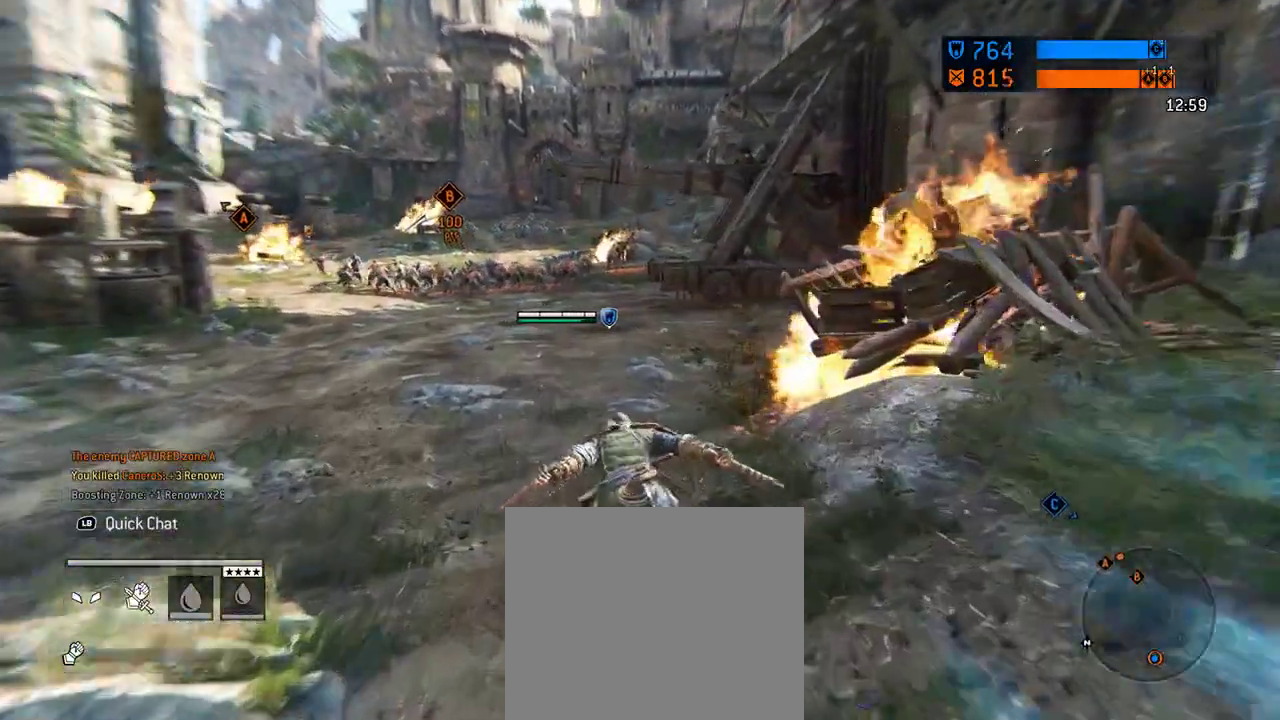
{"dt_ms": 312, "buttons": [], "left_stick": "up", "right_stick": "center", "events": [[62, "right_stick", "center"]]}
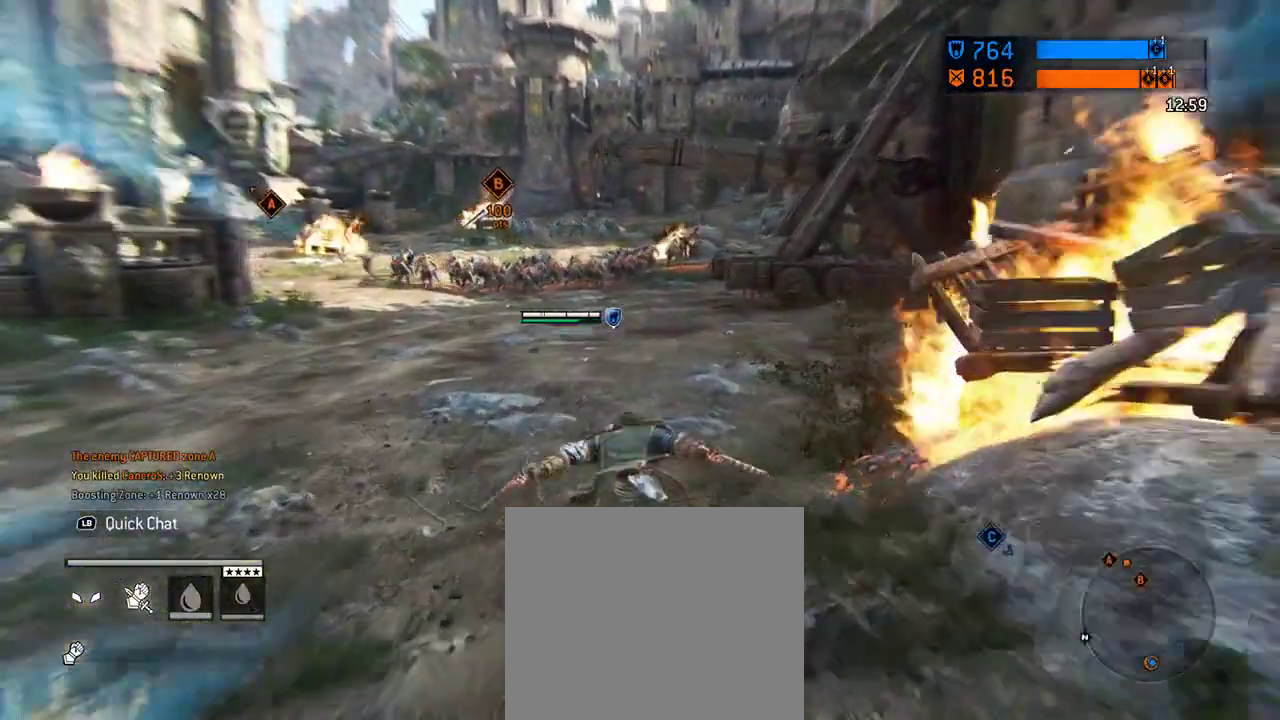
{"dt_ms": 605, "buttons": [], "left_stick": "up", "right_stick": "center", "events": []}
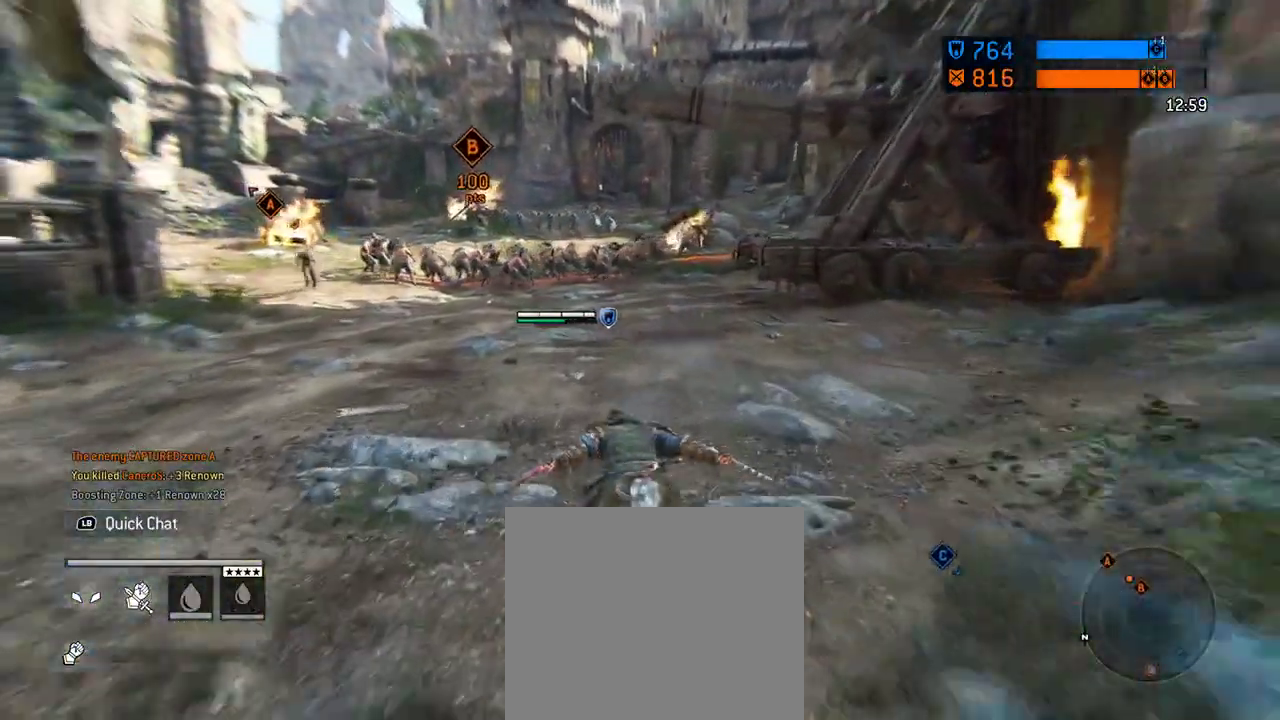
{"dt_ms": 687, "buttons": [], "left_stick": "up", "right_stick": "center", "events": []}
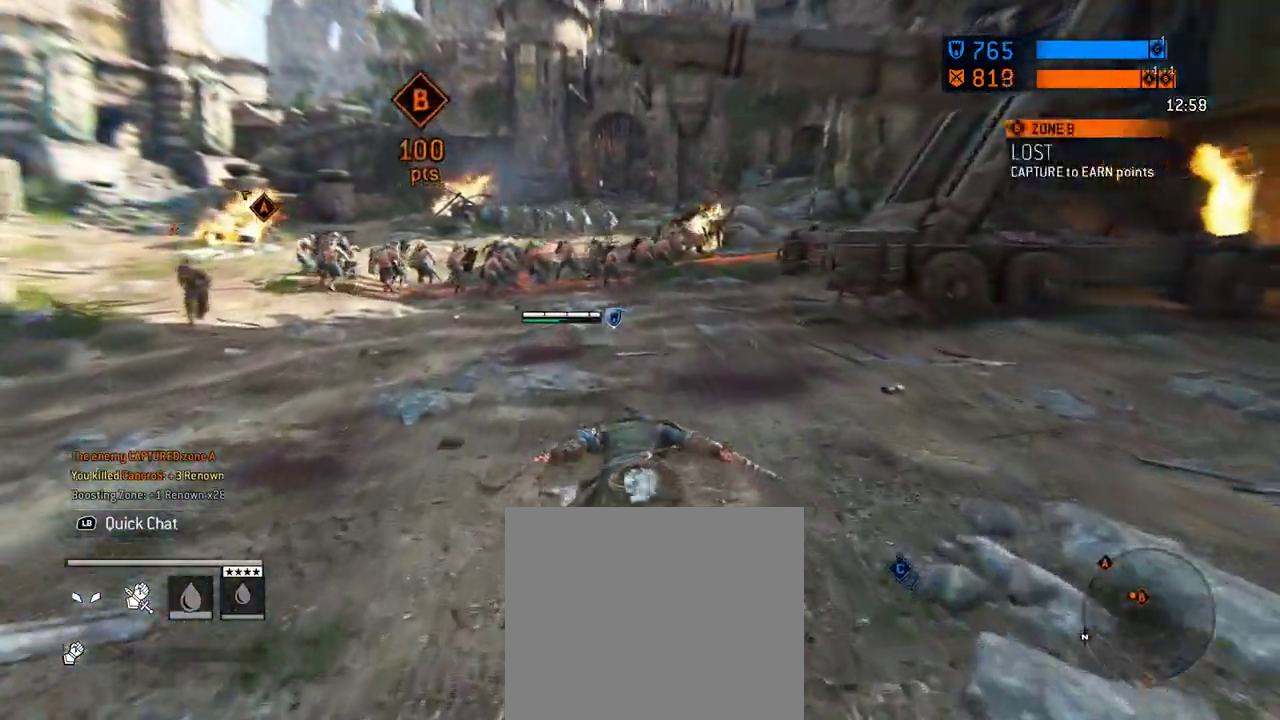
{"dt_ms": 604, "buttons": [], "left_stick": "up-right", "right_stick": "left", "events": [[417, "right_stick", "left"], [542, "left_stick", "up-right"]]}
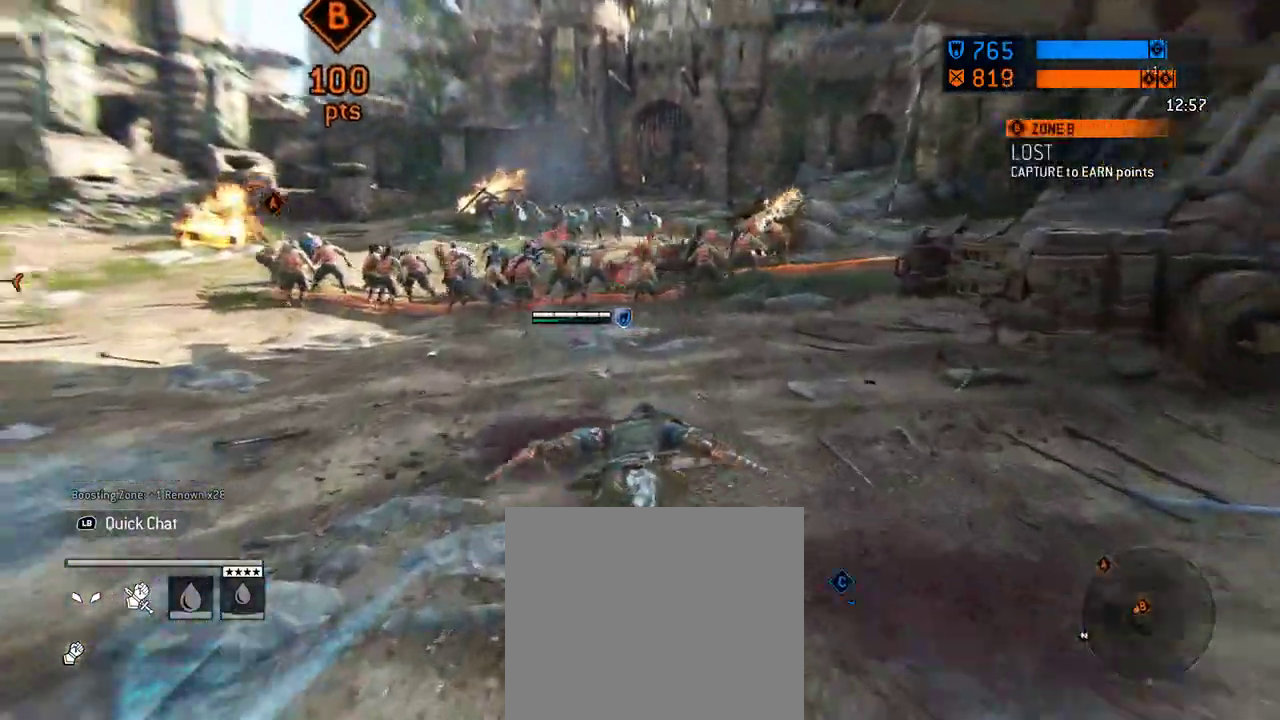
{"dt_ms": 292, "buttons": [], "left_stick": "up-right", "right_stick": "left", "events": []}
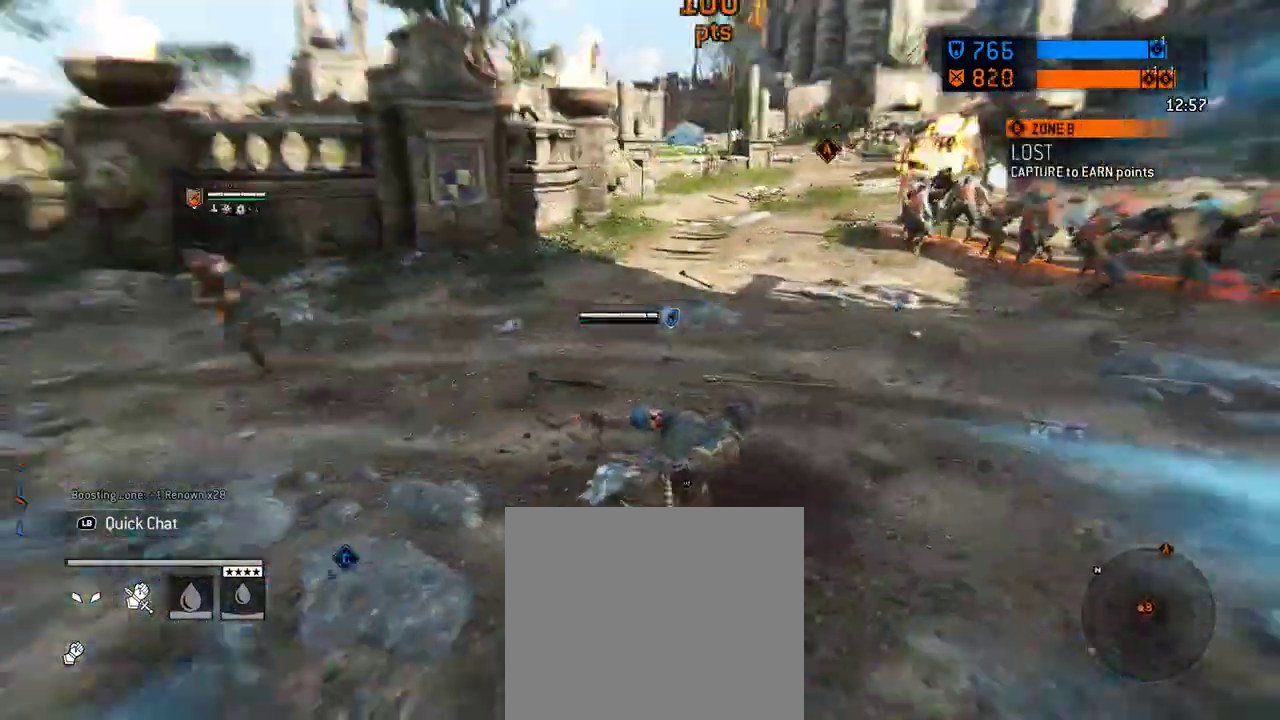
{"dt_ms": 417, "buttons": [], "left_stick": "right", "right_stick": "left"}